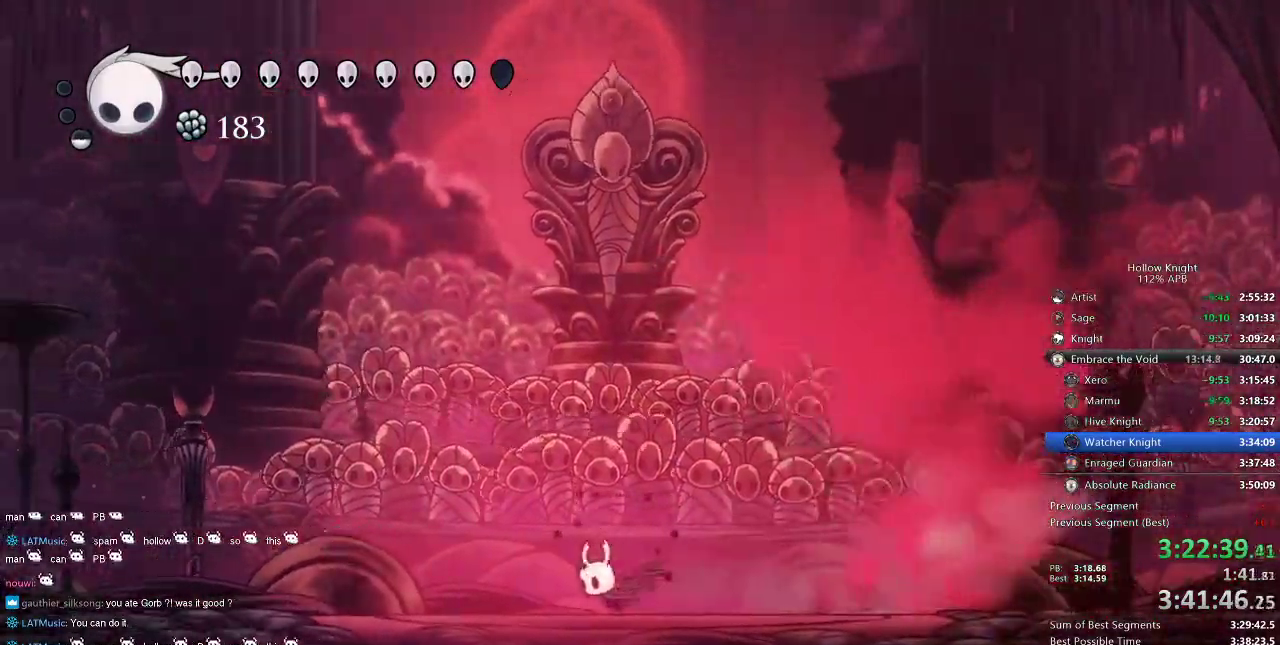
Gameplay with keyboard; each line is a JSON object with the keys held at the frame after it. "events" lists presses ("down") and releases ("up") of "cdash", "dash", "dnail", "down", "heal", "inv", "jump", "left", "nail", "right", "spell" and "up" between this image and that frame as [ms after this image, input, new state], when the widget could be followed in between. No other keys are recorded. Mouse input is not recorded. Key names are as the overlay labels them; some are game actions (e.g. jump) rather than physical keys.
{"keys": [], "events": [[34, "left", "up"]]}
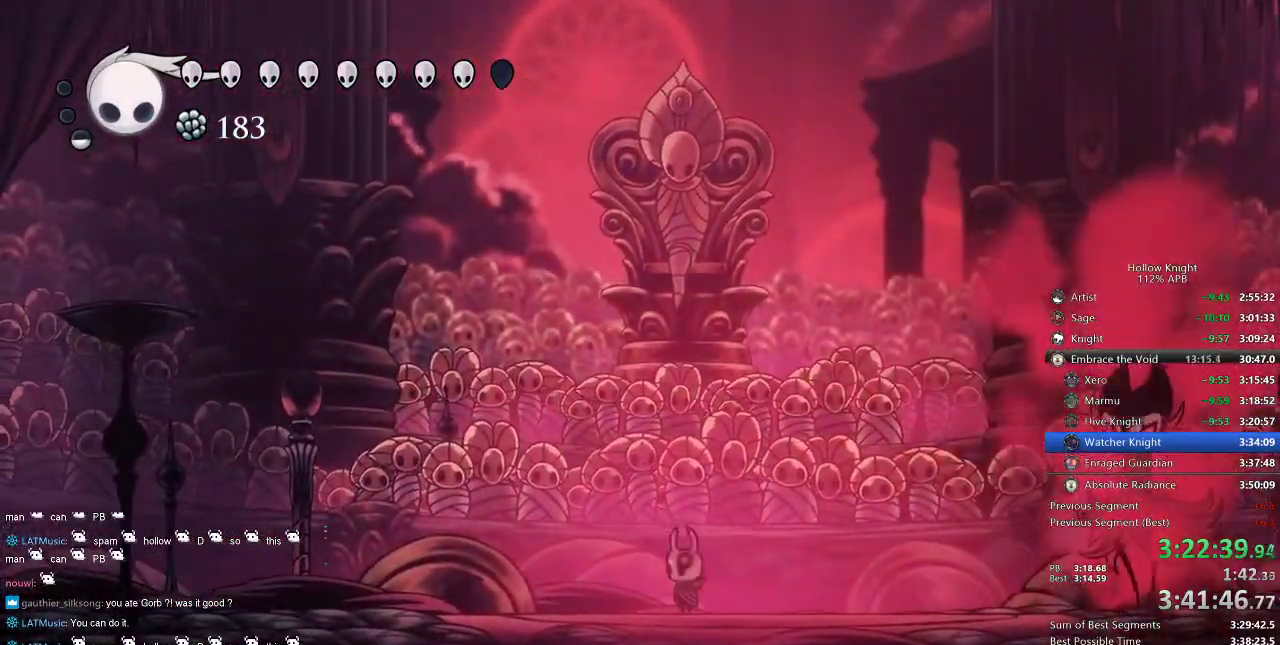
{"keys": ["dash", "right"], "events": [[300, "right", "down"], [434, "dash", "down"]]}
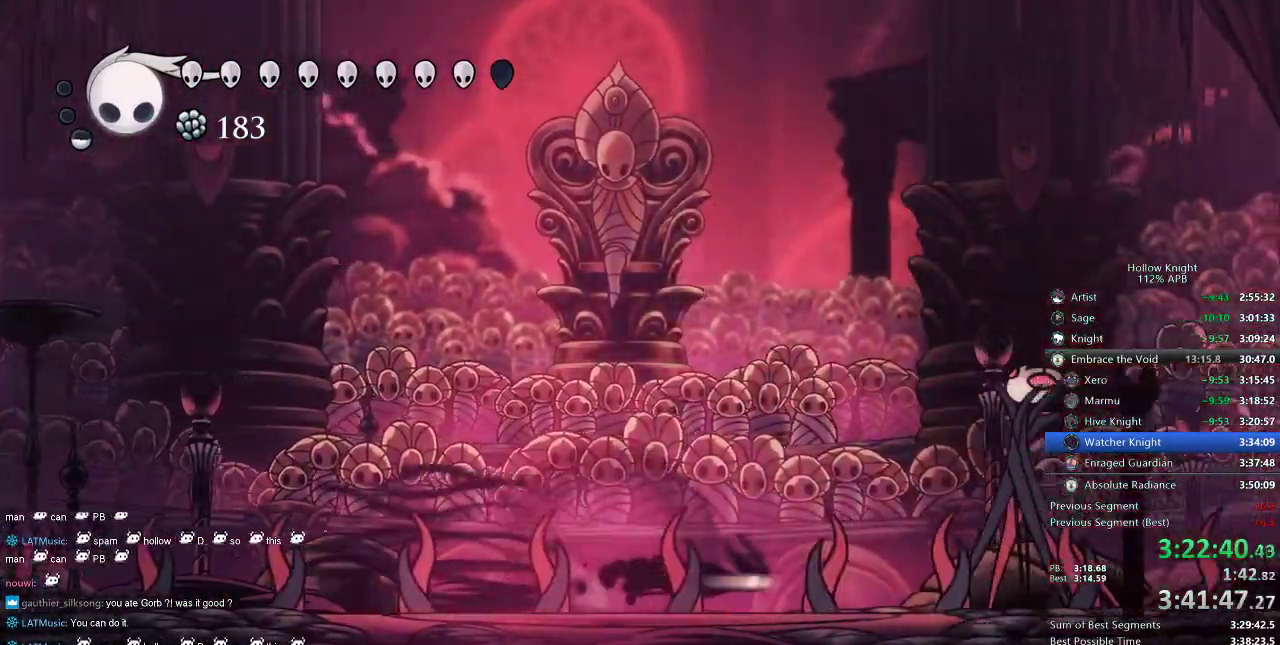
{"keys": [], "events": [[67, "dash", "up"], [300, "right", "up"], [350, "nail", "down"], [384, "nail", "up"]]}
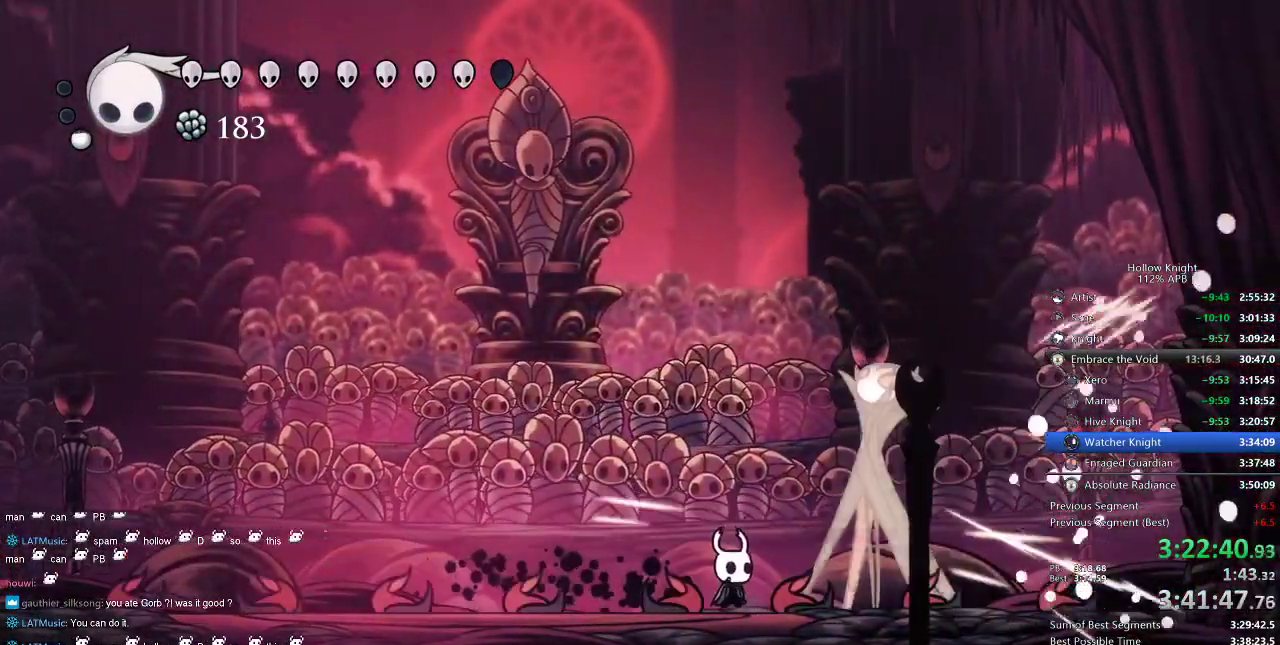
{"keys": ["right"], "events": [[84, "right", "down"], [134, "nail", "down"], [234, "nail", "up"], [234, "right", "up"], [400, "nail", "down"], [400, "right", "down"], [467, "nail", "up"]]}
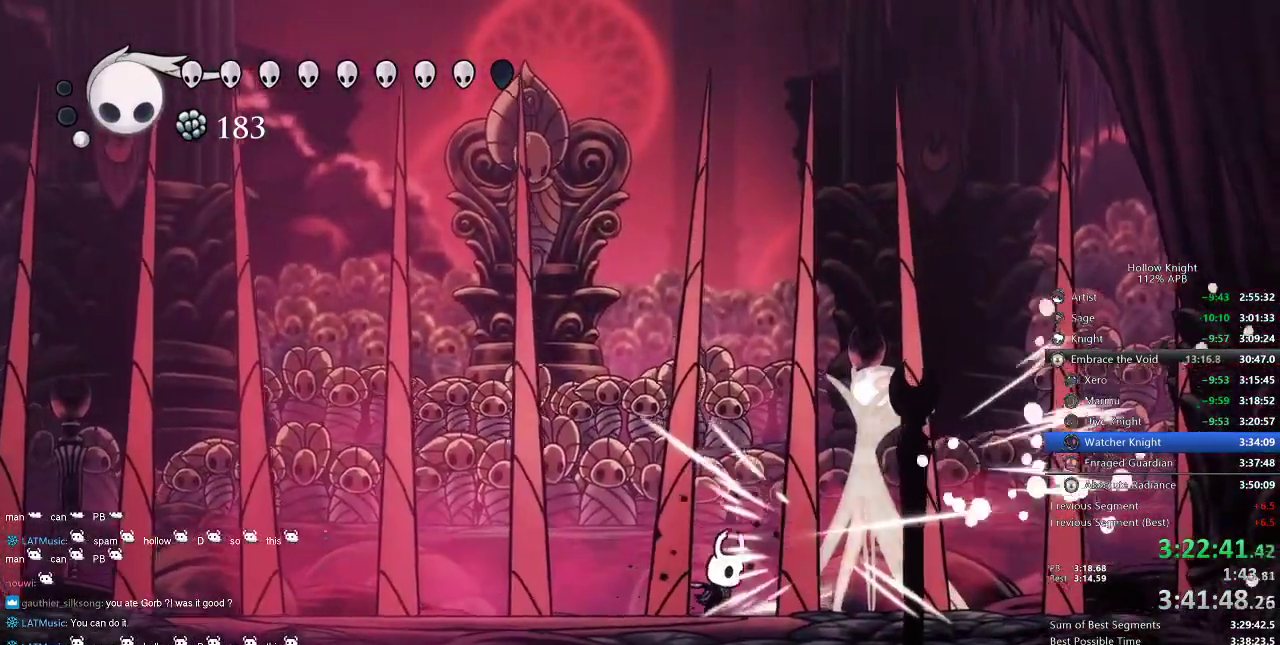
{"keys": ["nail", "right"], "events": [[17, "right", "up"], [167, "nail", "down"], [184, "right", "down"], [234, "nail", "up"], [317, "right", "up"], [384, "right", "down"], [434, "nail", "down"]]}
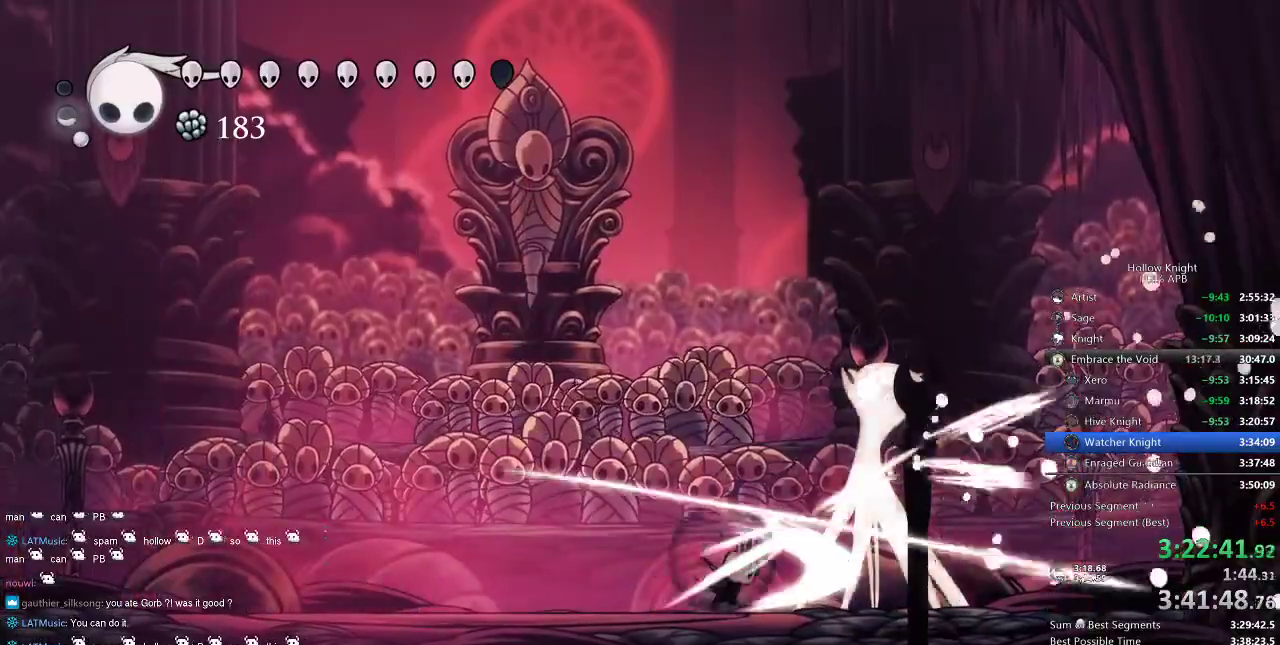
{"keys": ["left"], "events": [[34, "nail", "up"], [34, "right", "up"], [167, "right", "down"], [267, "nail", "down"], [350, "nail", "up"], [467, "right", "up"], [500, "left", "down"]]}
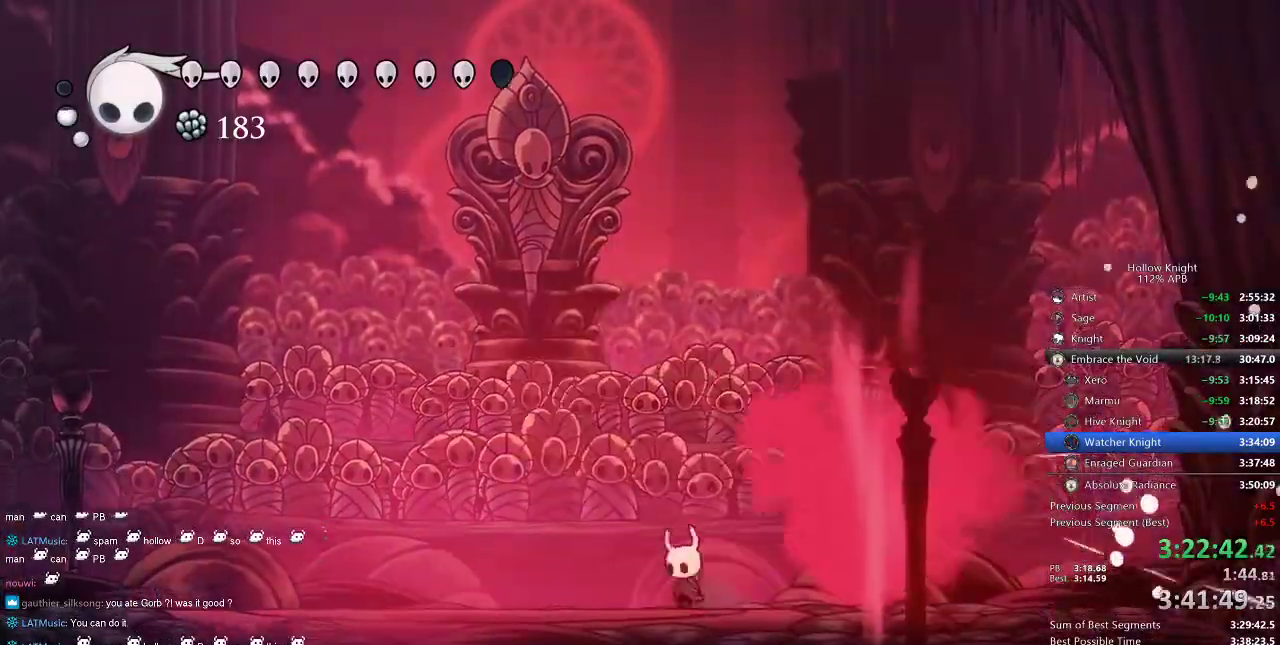
{"keys": ["up"], "events": [[50, "dash", "down"], [134, "dash", "up"], [367, "up", "down"], [417, "left", "up"]]}
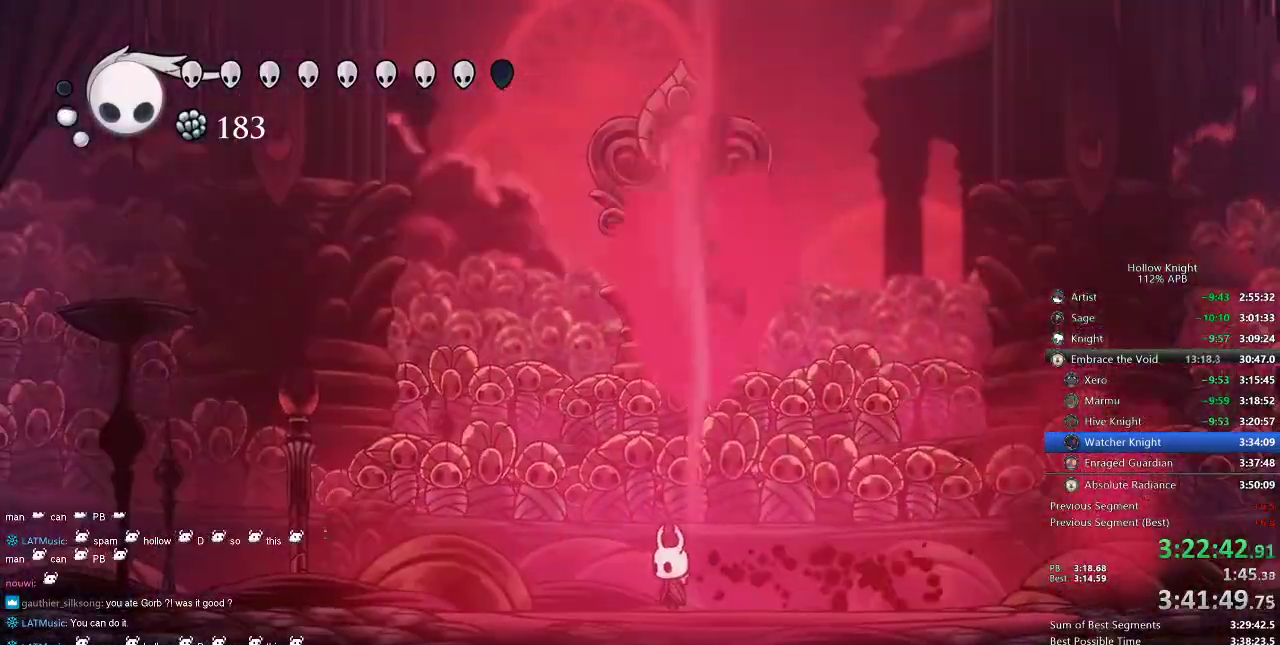
{"keys": ["up"], "events": [[100, "jump", "down"], [184, "nail", "down"], [184, "right", "down"], [250, "jump", "up"], [267, "nail", "up"], [417, "right", "up"]]}
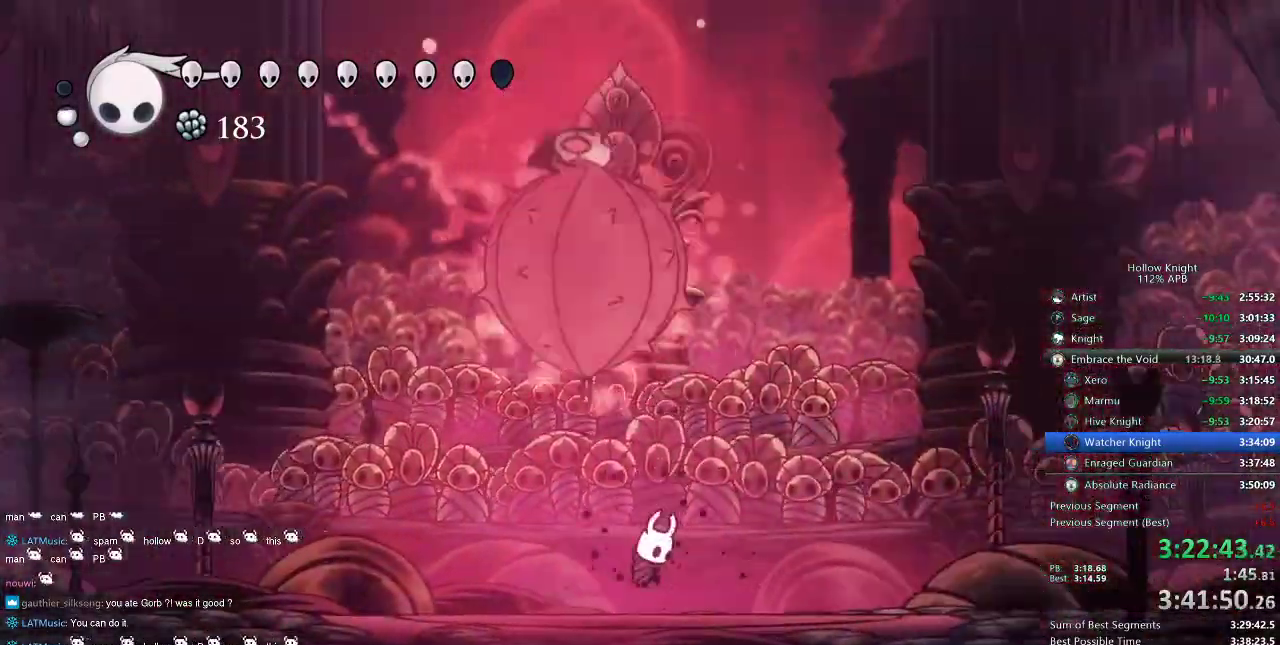
{"keys": ["up"], "events": [[17, "left", "down"], [17, "spell", "down"], [100, "left", "up"], [100, "spell", "up"], [250, "spell", "down"], [350, "spell", "up"]]}
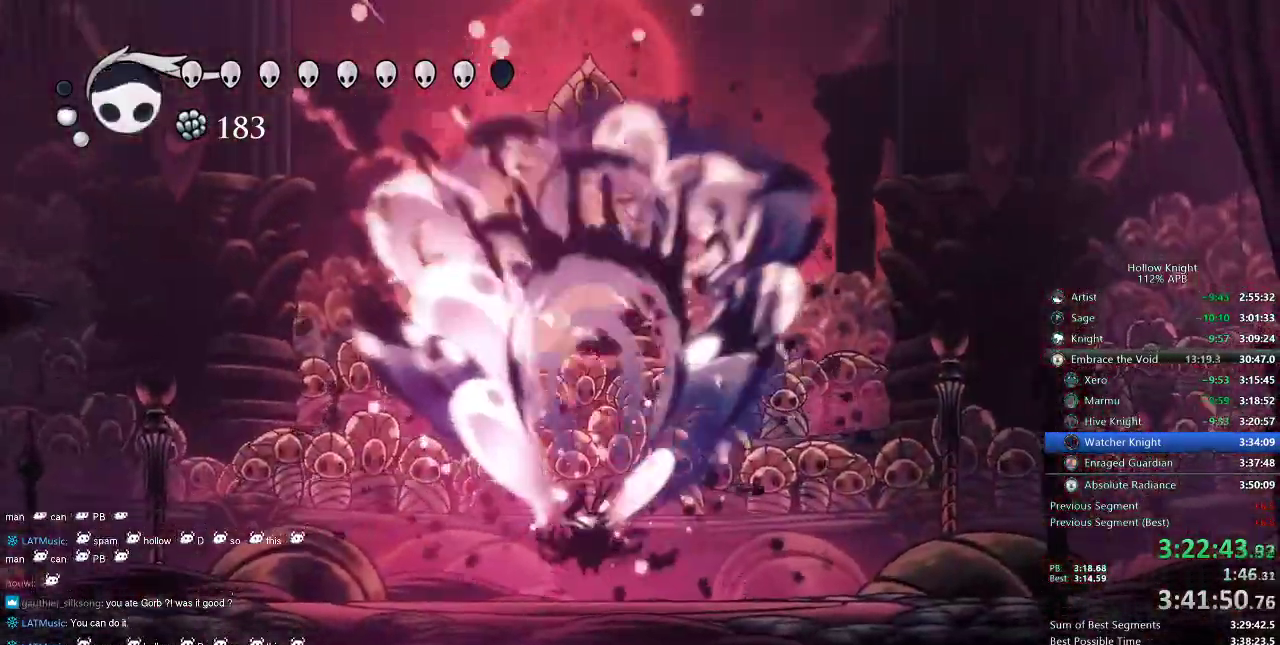
{"keys": ["left", "up"], "events": [[317, "spell", "down"], [417, "spell", "up"], [467, "left", "down"]]}
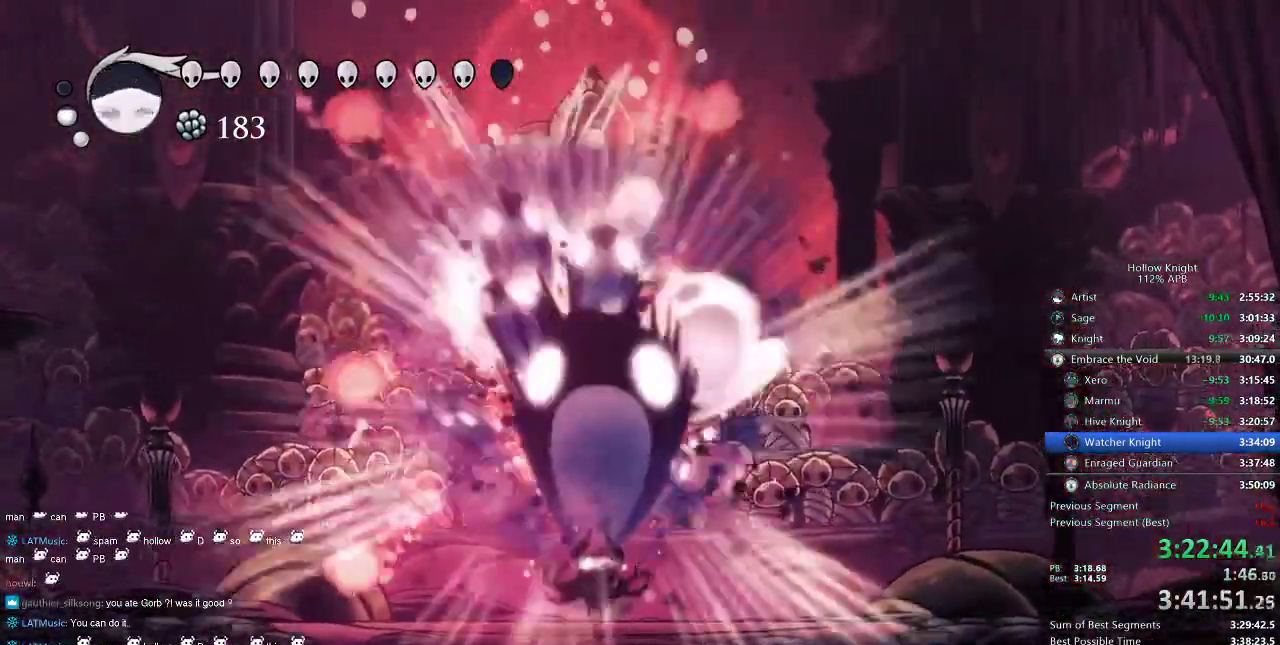
{"keys": ["up"], "events": [[17, "left", "up"], [117, "spell", "down"], [200, "spell", "up"], [300, "spell", "down"], [317, "spell", "up"]]}
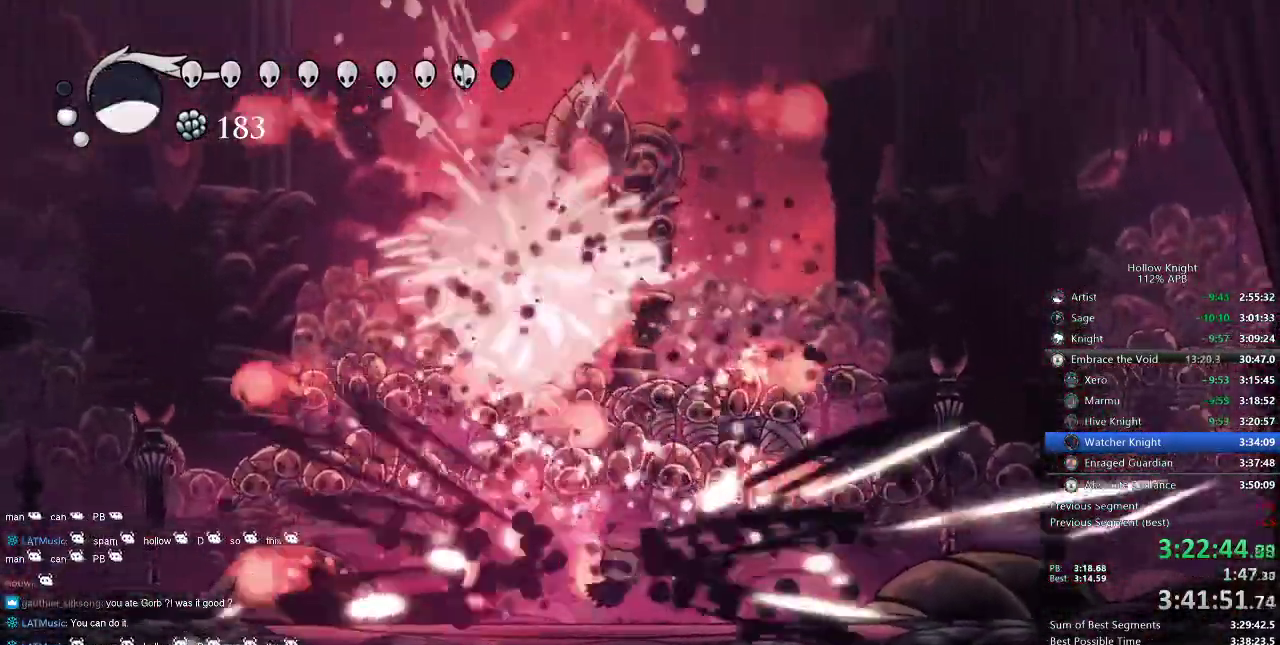
{"keys": ["left", "up"], "events": [[217, "left", "down"]]}
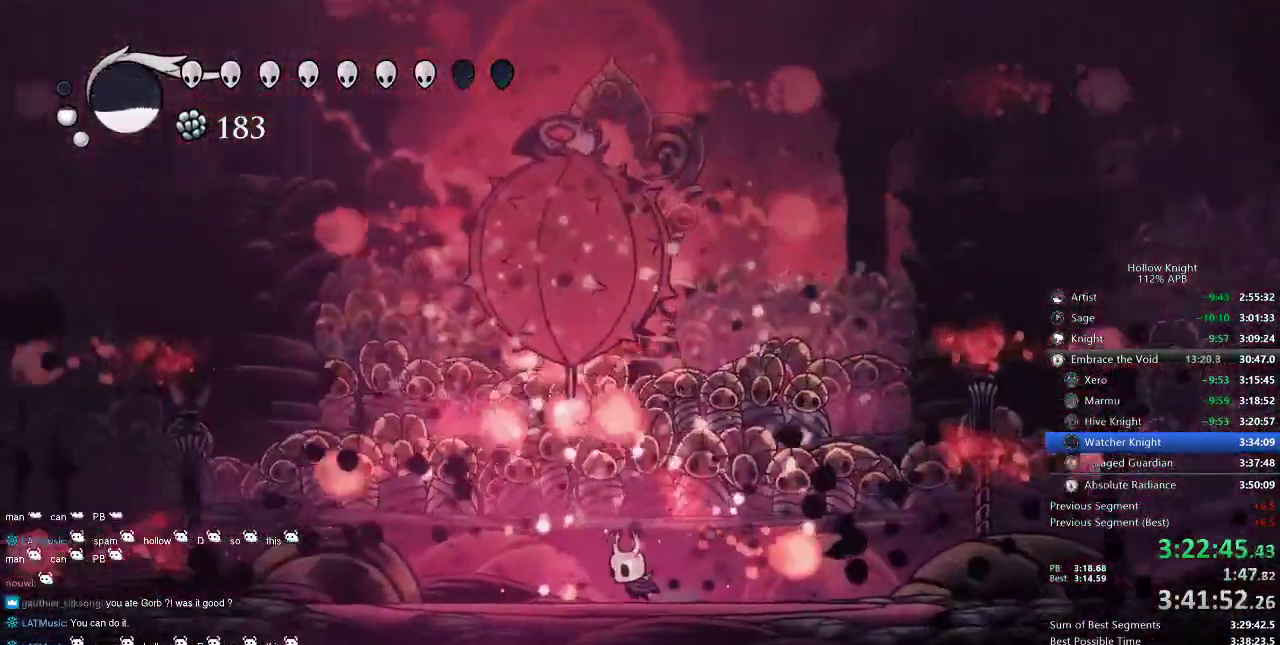
{"keys": ["spell", "up"], "events": [[184, "left", "up"], [184, "spell", "down"], [267, "spell", "up"], [334, "spell", "down"], [400, "spell", "up"], [450, "spell", "down"]]}
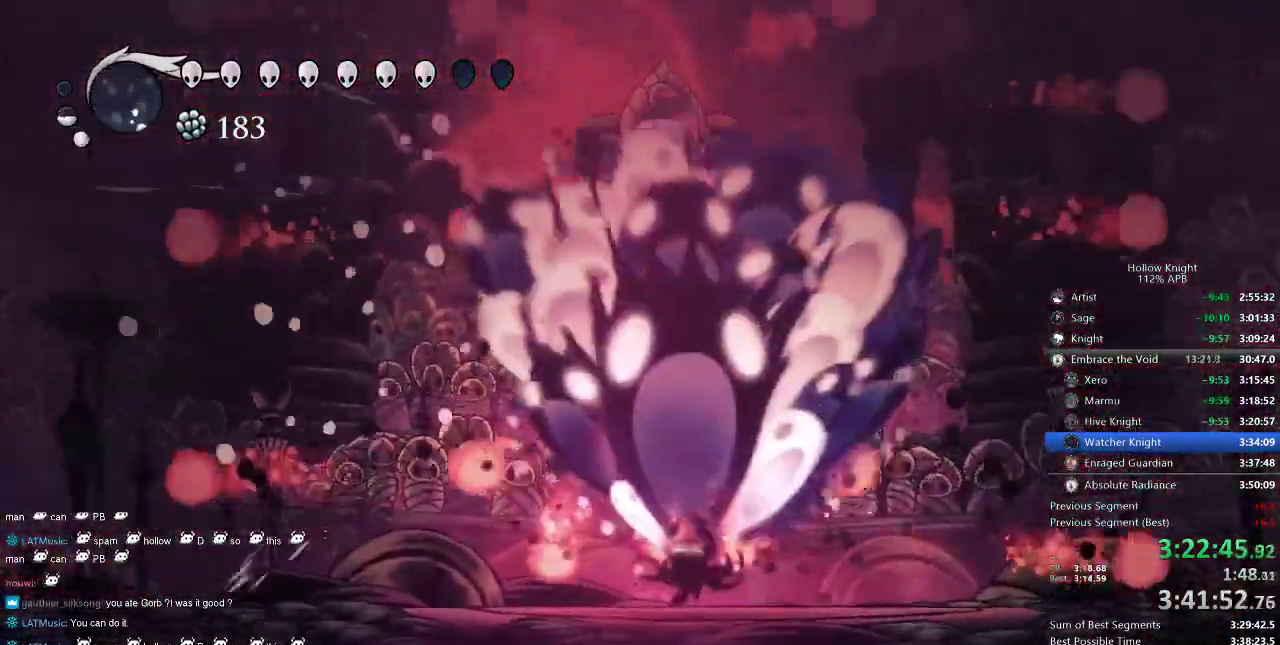
{"keys": ["spell", "up"], "events": [[67, "spell", "up"], [117, "spell", "down"], [150, "spell", "up"], [234, "spell", "down"], [284, "spell", "up"], [384, "spell", "down"], [434, "spell", "up"], [484, "spell", "down"]]}
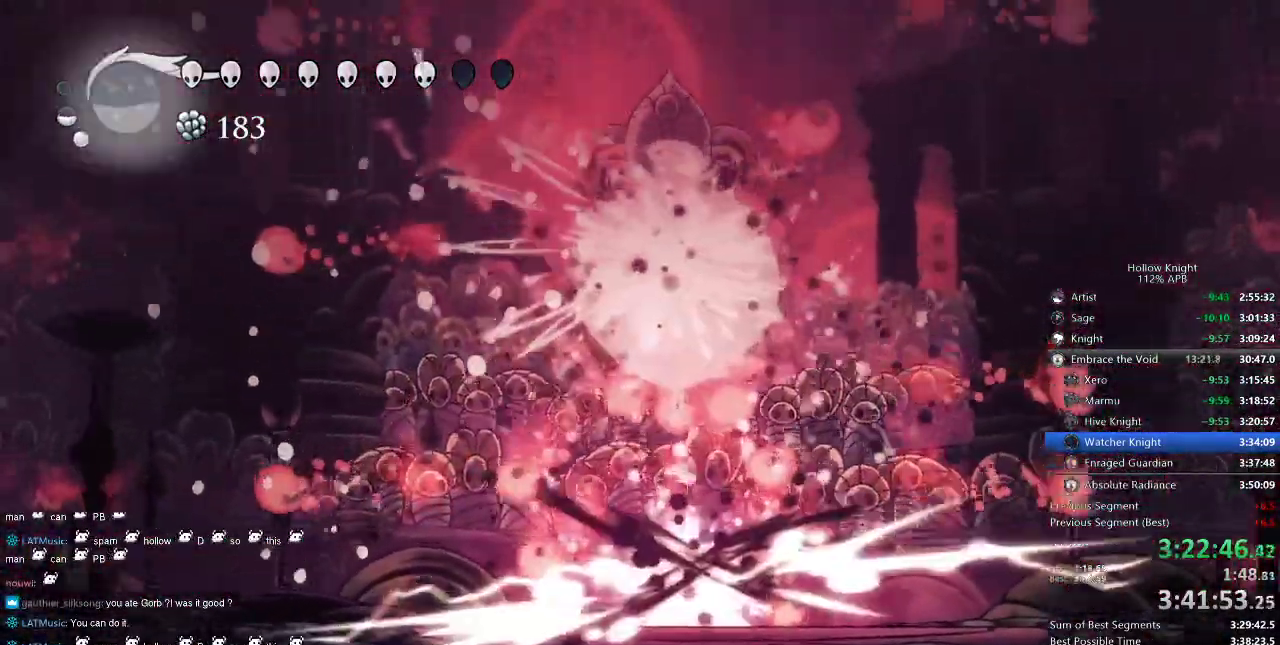
{"keys": ["up"], "events": [[17, "spell", "up"], [67, "spell", "down"], [167, "spell", "up"], [217, "spell", "down"], [267, "spell", "up"]]}
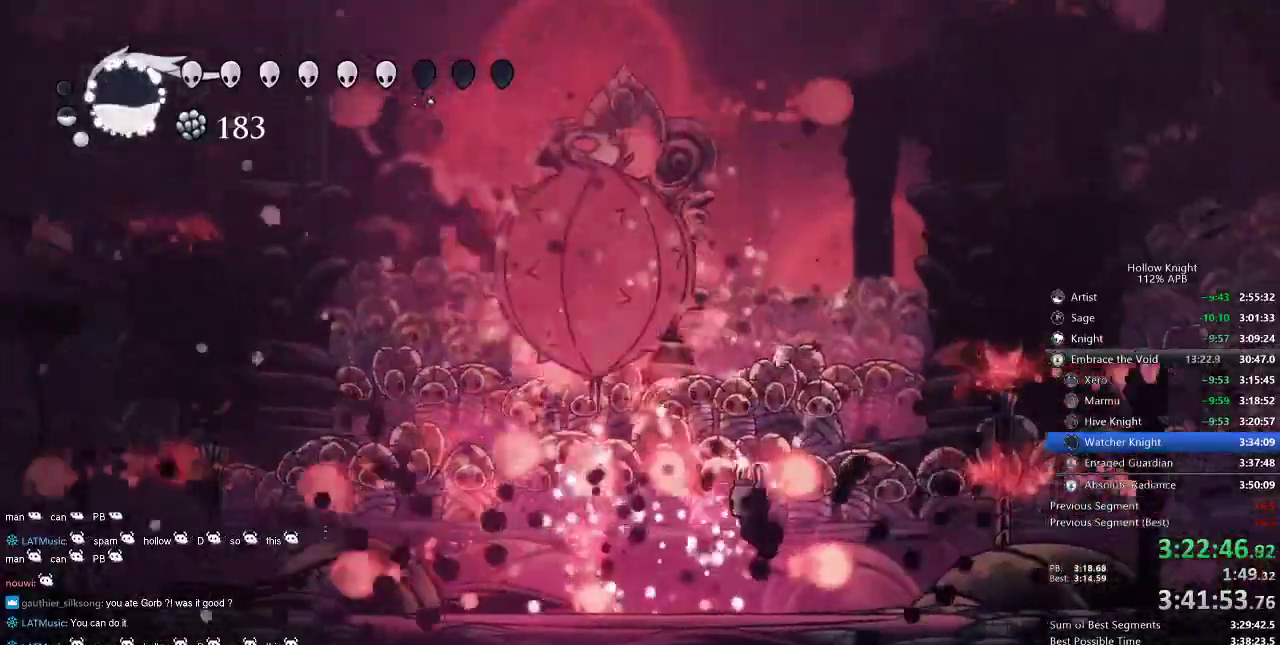
{"keys": ["up"], "events": [[34, "left", "down"], [434, "spell", "down"], [450, "left", "up"], [500, "spell", "up"]]}
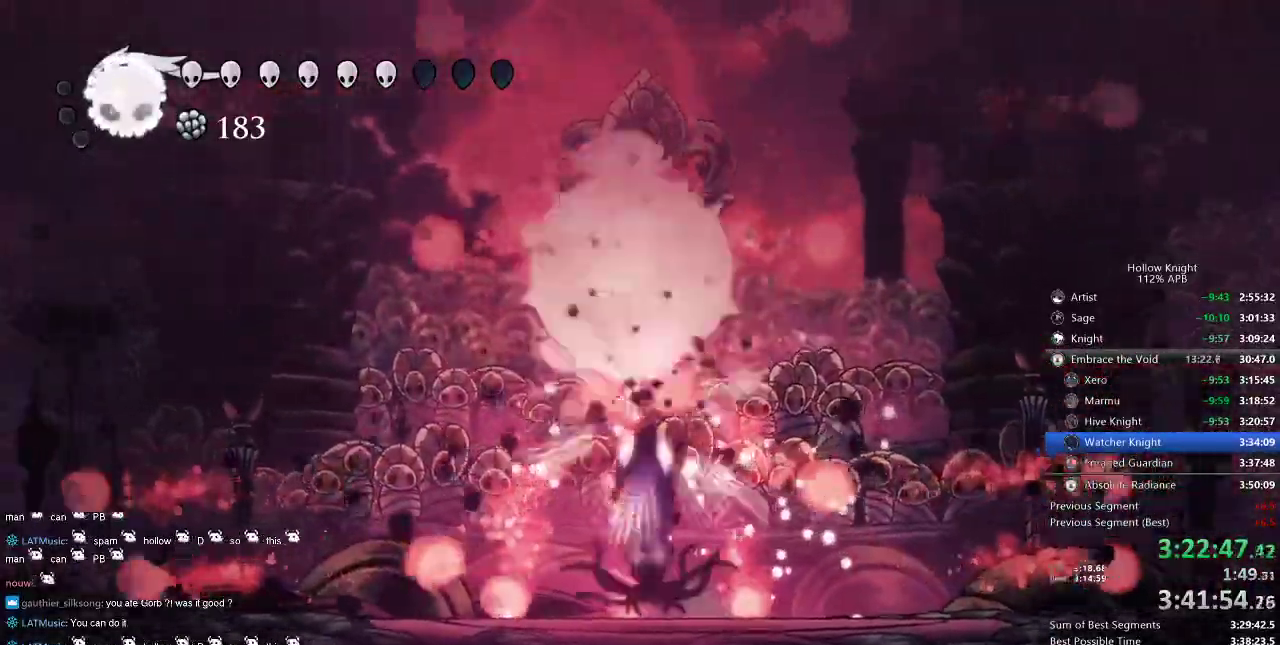
{"keys": ["spell", "up"], "events": [[67, "spell", "down"], [167, "spell", "up"], [200, "spell", "down"], [250, "spell", "up"], [350, "spell", "down"], [384, "spell", "up"], [484, "spell", "down"]]}
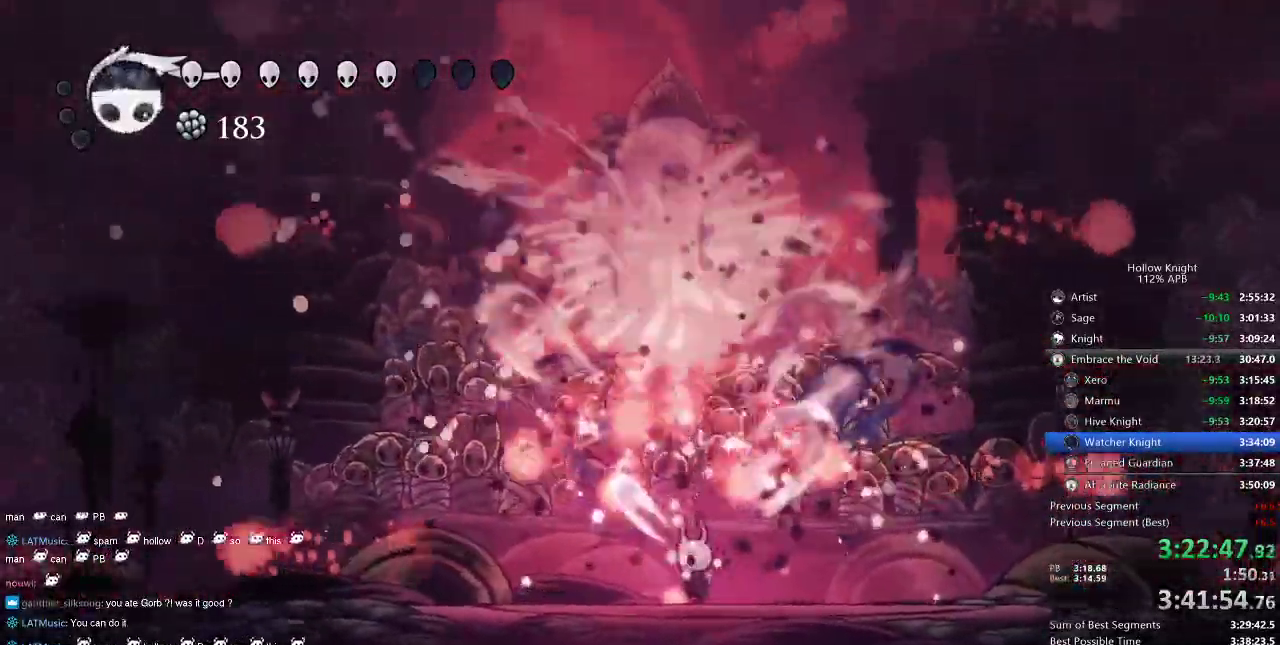
{"keys": ["up"], "events": [[34, "spell", "up"], [267, "spell", "down"], [317, "spell", "up"], [417, "spell", "down"], [500, "spell", "up"]]}
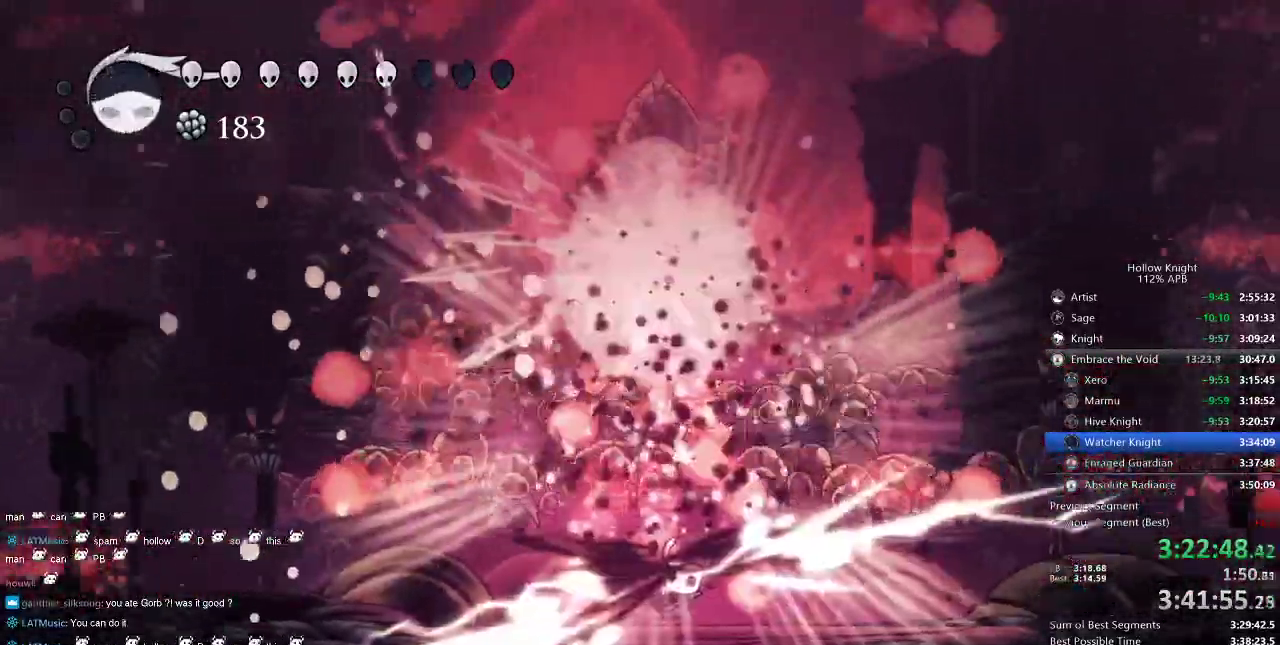
{"keys": ["up"], "events": []}
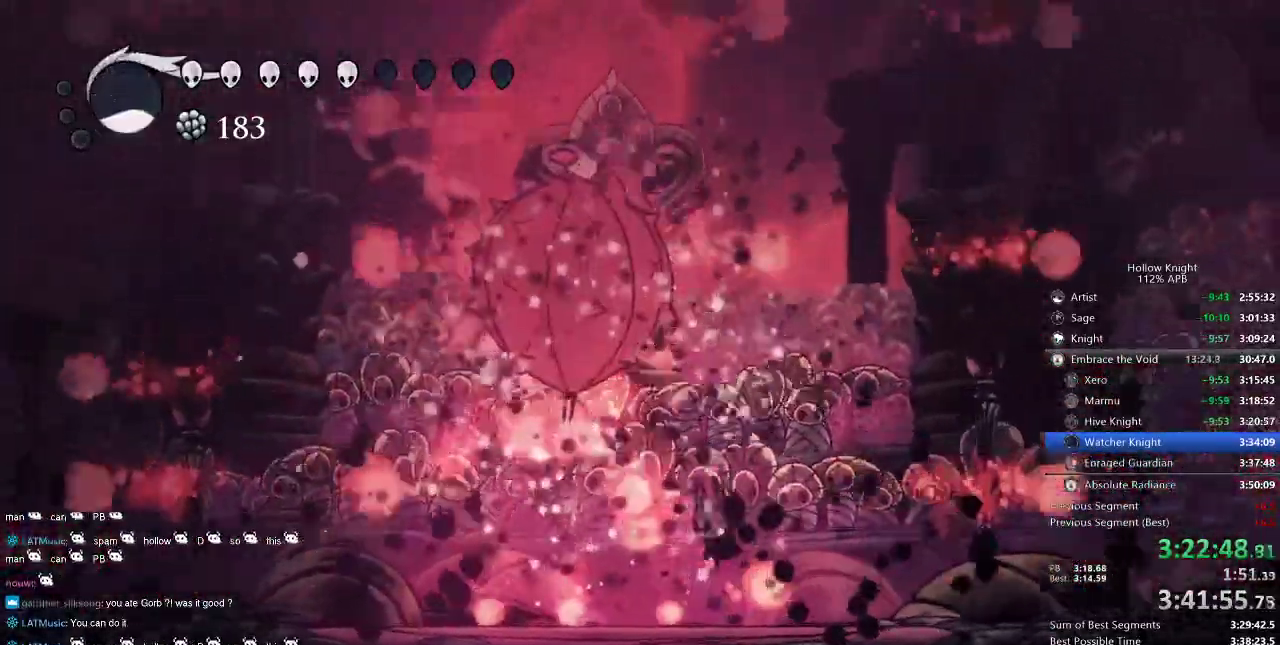
{"keys": ["up"], "events": [[17, "left", "down"], [367, "spell", "down"], [434, "left", "up"], [434, "spell", "up"]]}
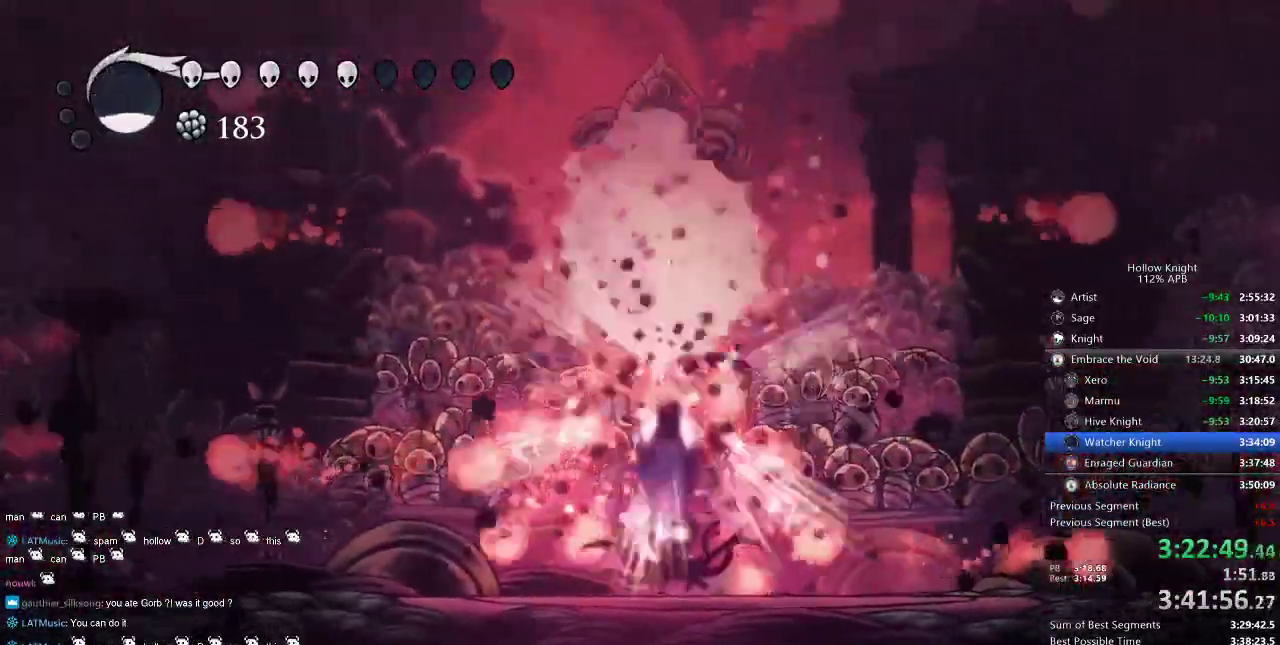
{"keys": ["up"], "events": [[34, "spell", "down"], [67, "spell", "up"], [167, "spell", "down"], [234, "spell", "up"]]}
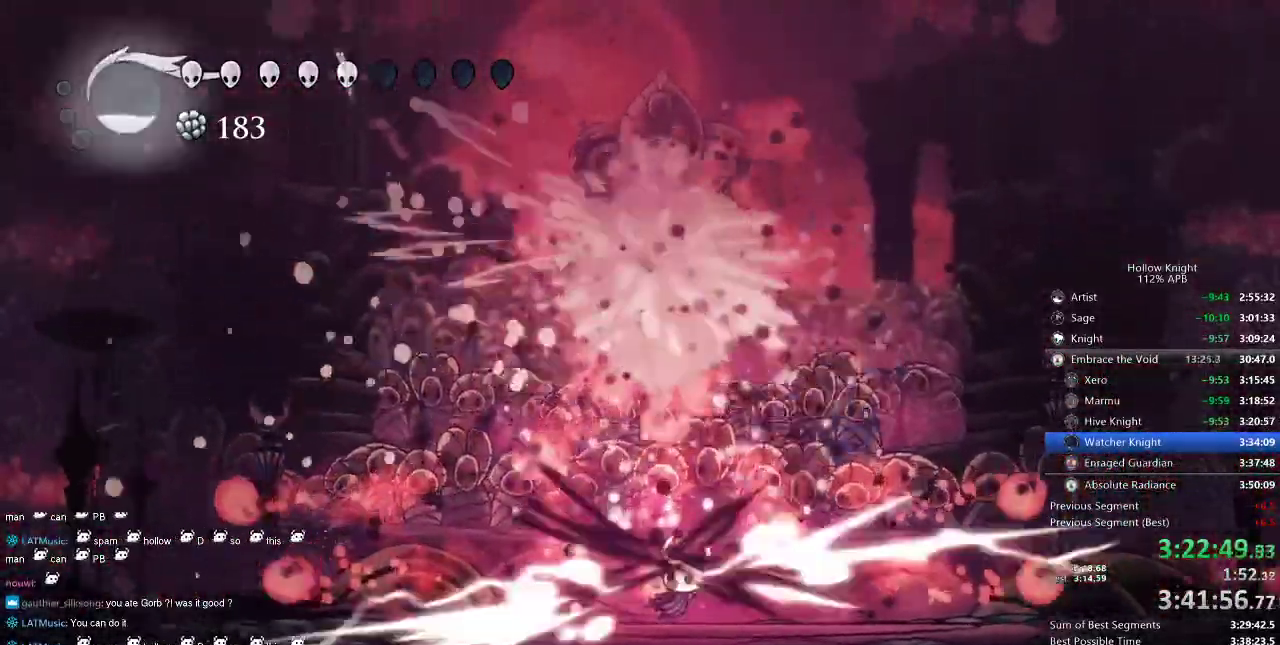
{"keys": [], "events": [[34, "up", "up"], [184, "right", "down"], [234, "jump", "down"], [234, "right", "up"], [467, "jump", "up"]]}
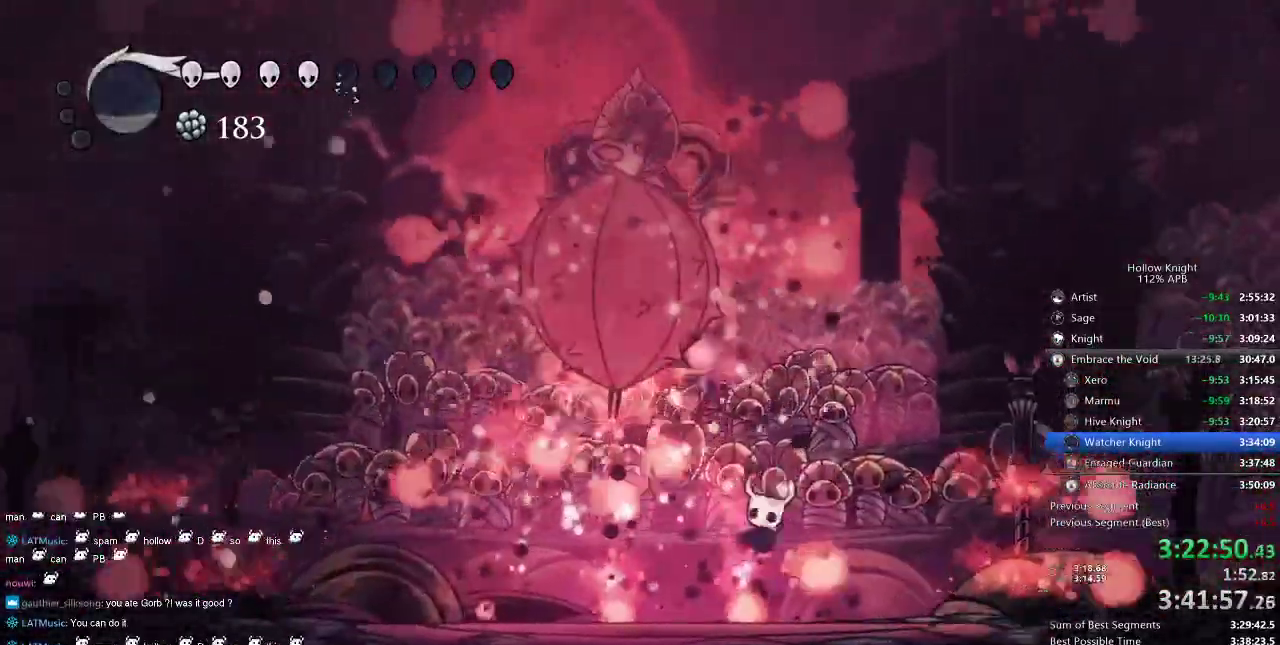
{"keys": ["up"], "events": [[284, "left", "down"], [334, "up", "down"], [467, "left", "up"]]}
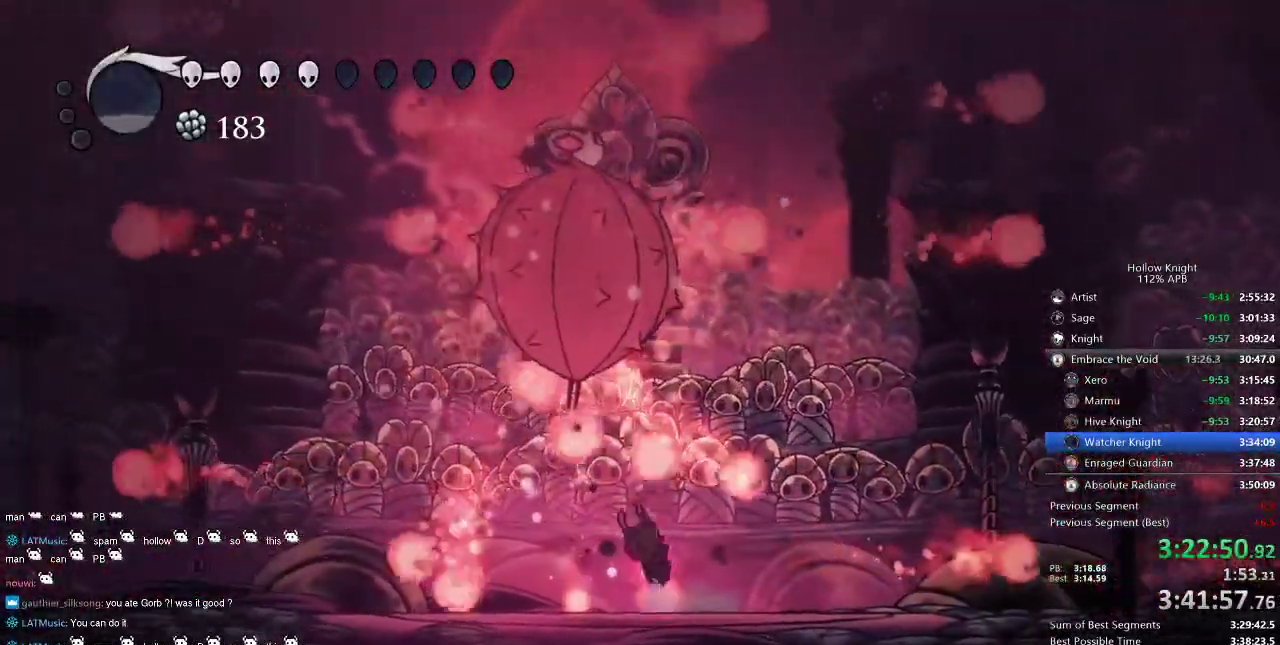
{"keys": ["left", "up"], "events": [[34, "jump", "down"], [184, "left", "down"], [250, "jump", "up"], [250, "left", "up"], [400, "left", "down"]]}
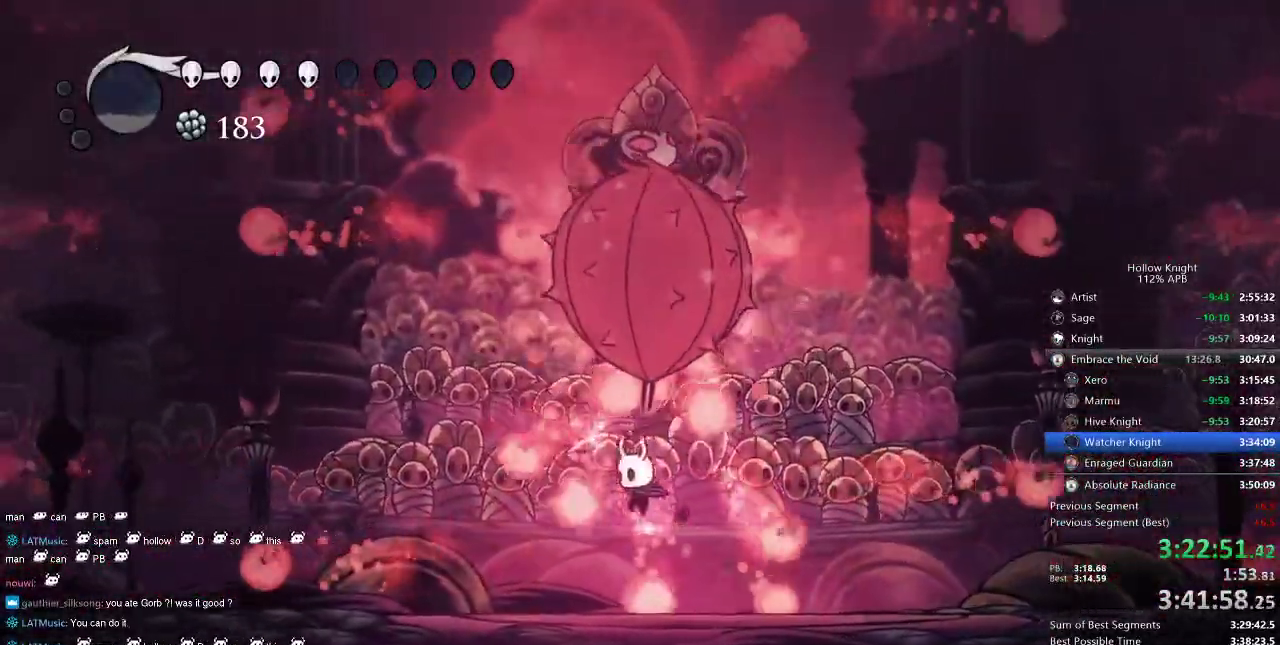
{"keys": ["left", "up"], "events": [[34, "left", "up"], [200, "right", "down"], [267, "jump", "down"], [267, "up", "up"], [334, "left", "down"], [334, "up", "down"], [367, "right", "up"], [467, "jump", "up"]]}
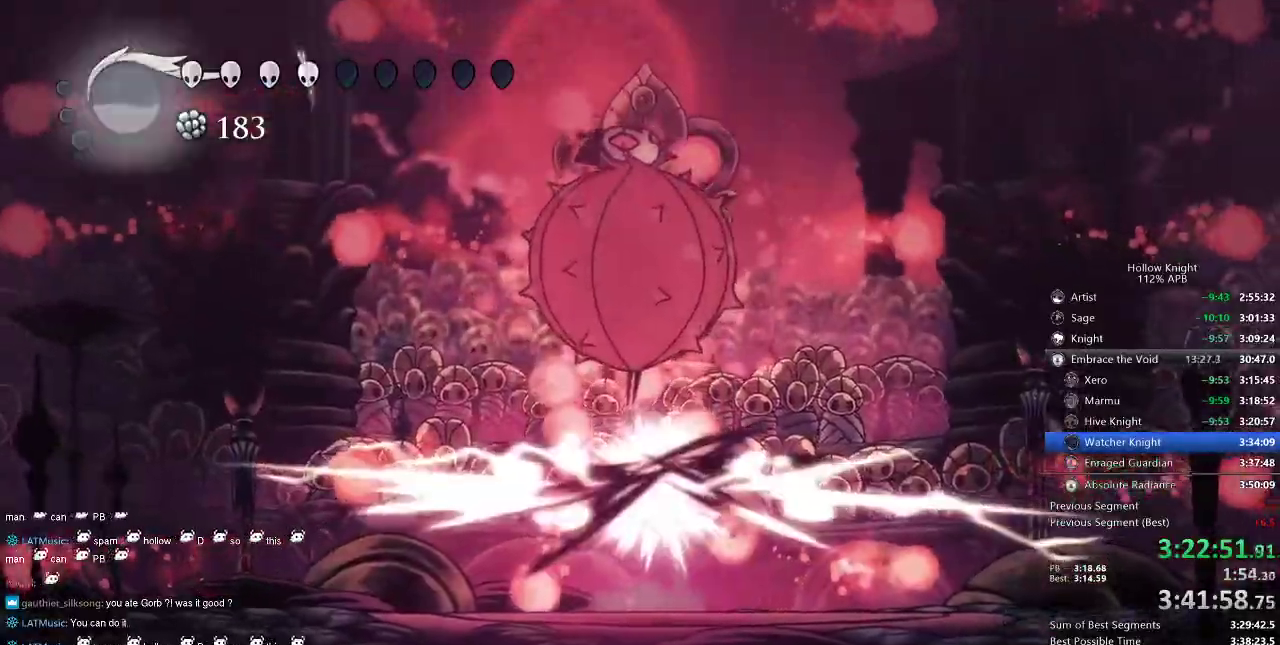
{"keys": ["left", "up"], "events": [[100, "left", "up"], [100, "up", "up"], [334, "left", "down"], [334, "up", "down"]]}
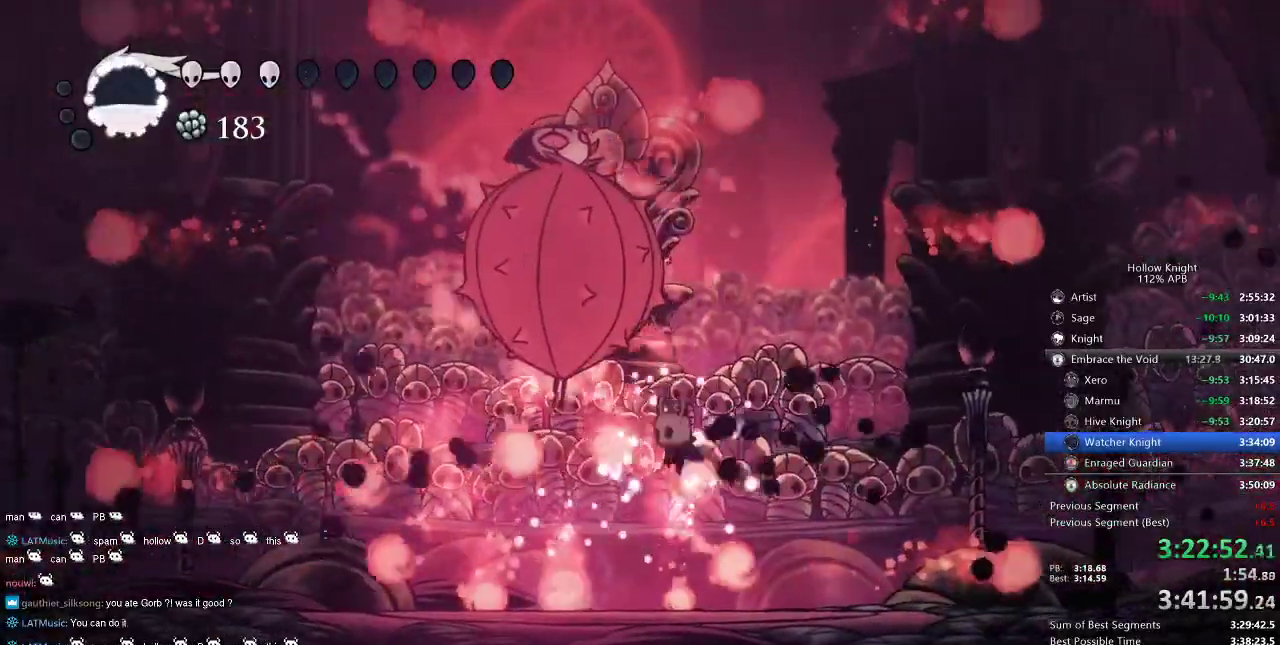
{"keys": [], "events": [[50, "spell", "down"], [184, "left", "up"], [184, "spell", "up"], [367, "up", "up"]]}
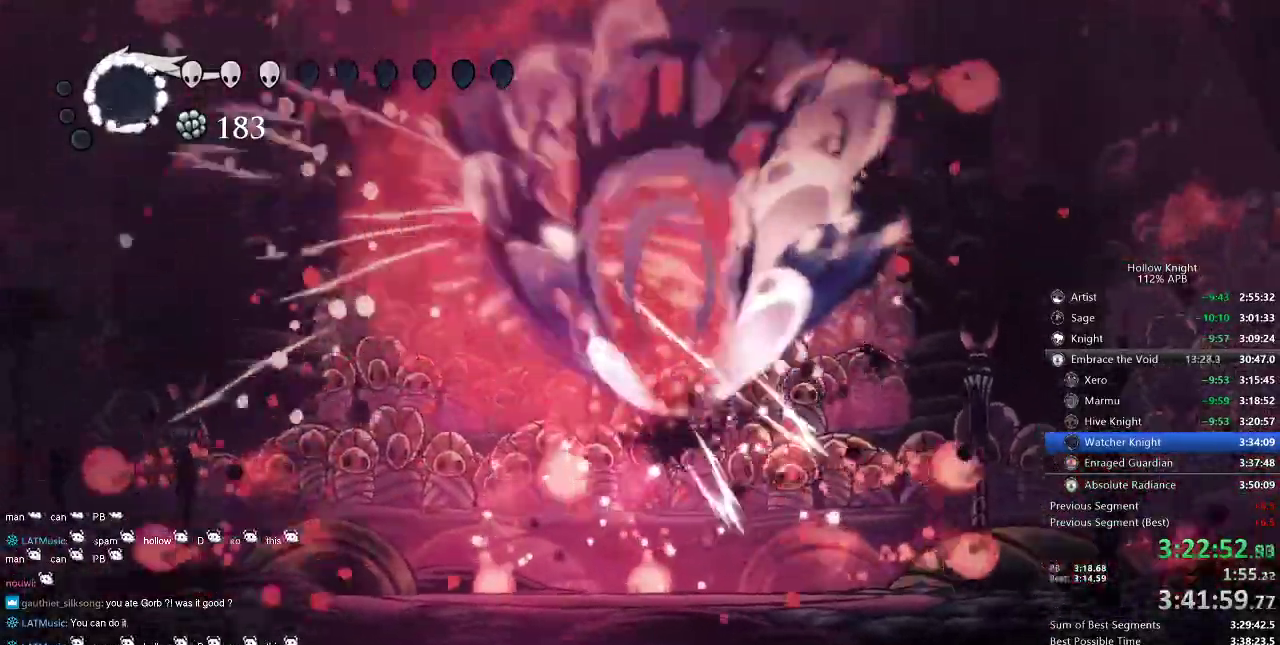
{"keys": [], "events": [[67, "left", "down"], [250, "left", "up"]]}